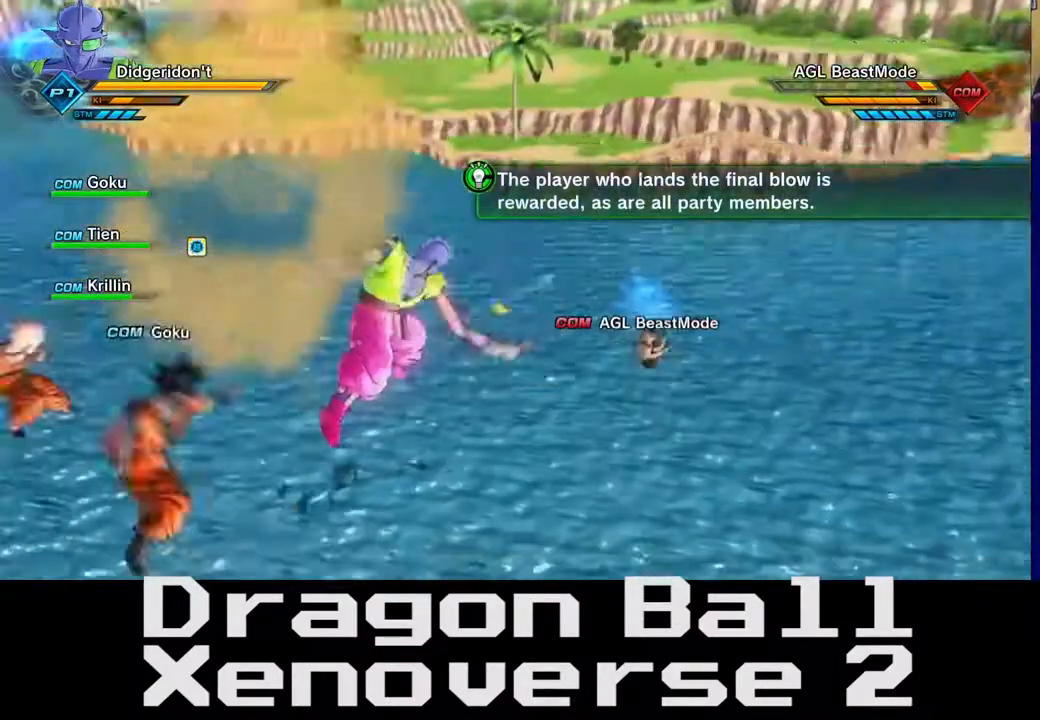
Gameplay with a controller (Xbox layout); each line is a JSON object with the inputs held at the frame after it. "events" lists button and stick changes between this image and that frame as [ms after this image, input, new state], when the widget could be followed in between. Not read: L3 R3.
{"buttons": ["X"], "left_stick": "center", "right_stick": "center", "events": [[33, "X", "down"]]}
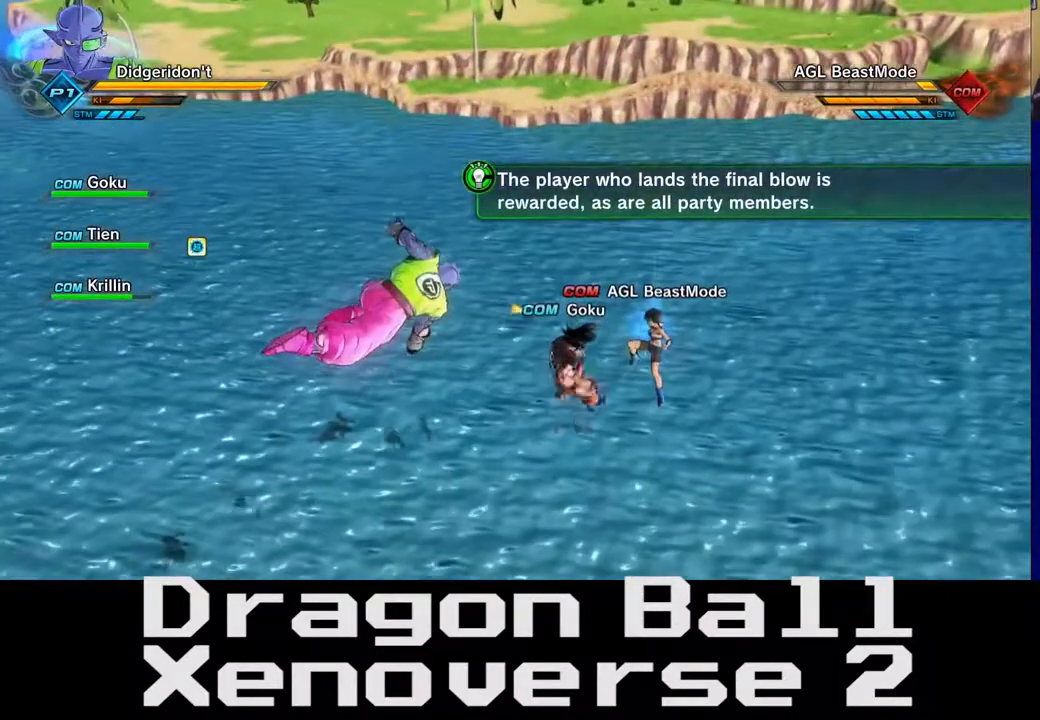
{"buttons": [], "left_stick": "right", "right_stick": "center", "events": [[400, "X", "up"], [400, "left_stick", "right"]]}
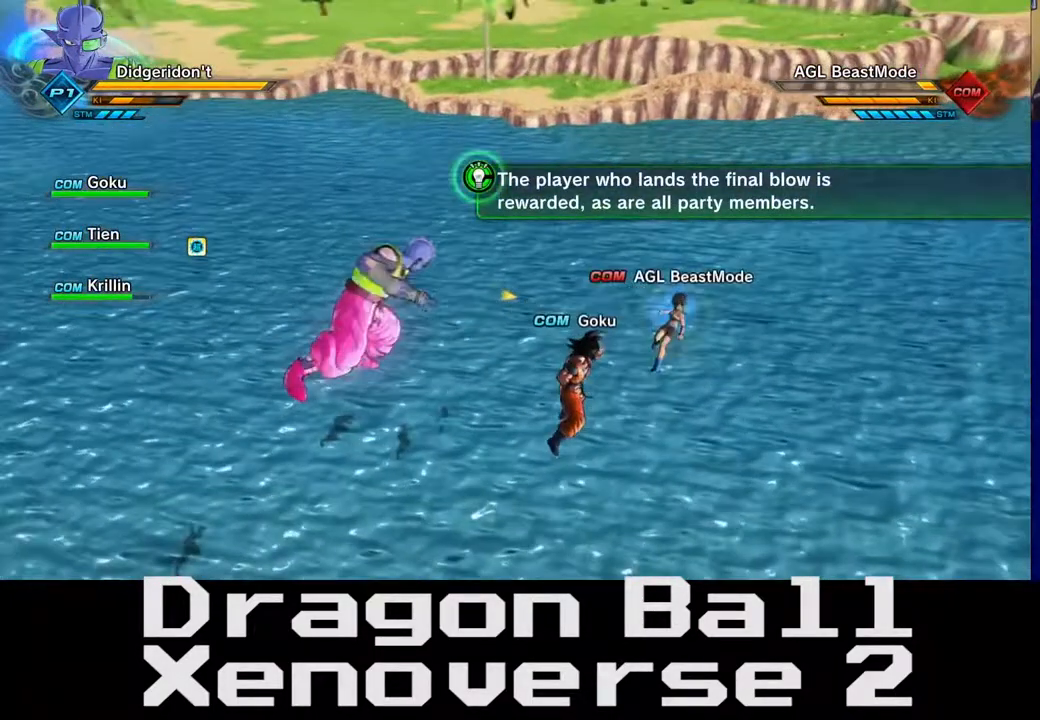
{"buttons": [], "left_stick": "up-right", "right_stick": "center", "events": [[300, "left_stick", "up-right"]]}
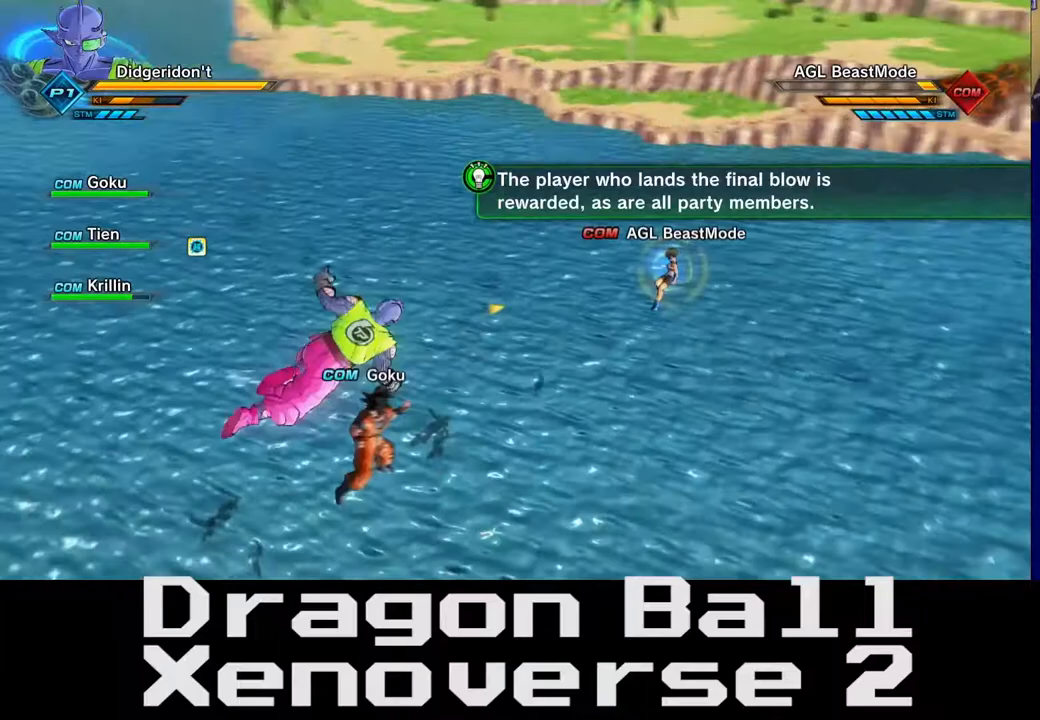
{"buttons": [], "left_stick": "up-right", "right_stick": "center", "events": []}
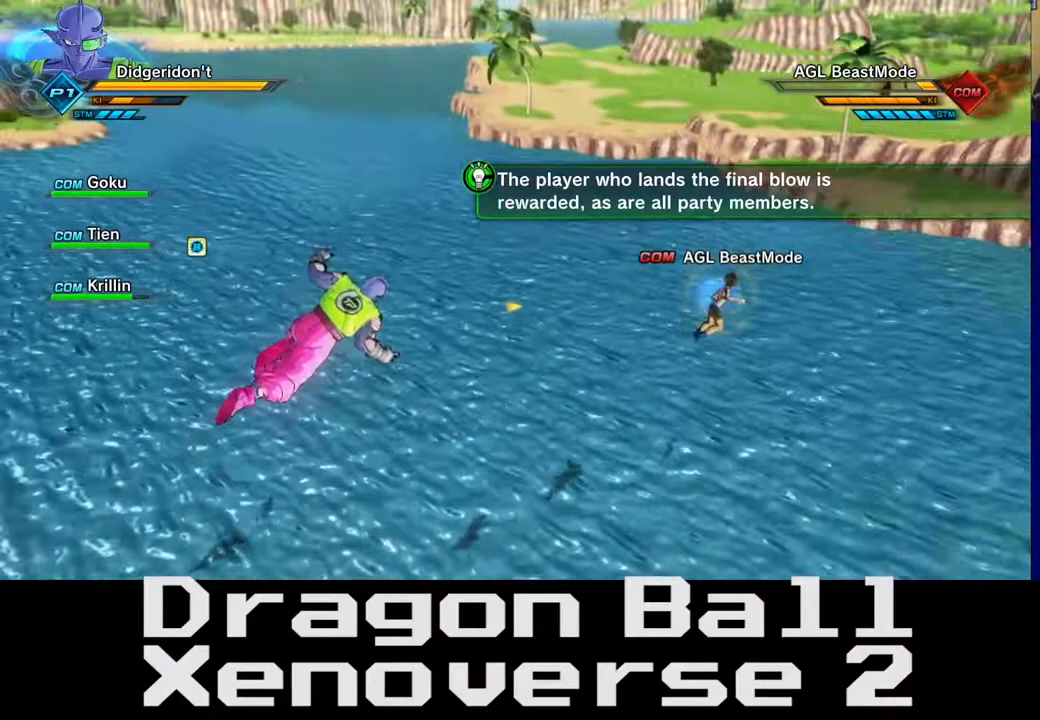
{"buttons": ["X"], "left_stick": "up-right", "right_stick": "center", "events": [[100, "left_stick", "right"], [217, "X", "down"], [300, "left_stick", "up-right"]]}
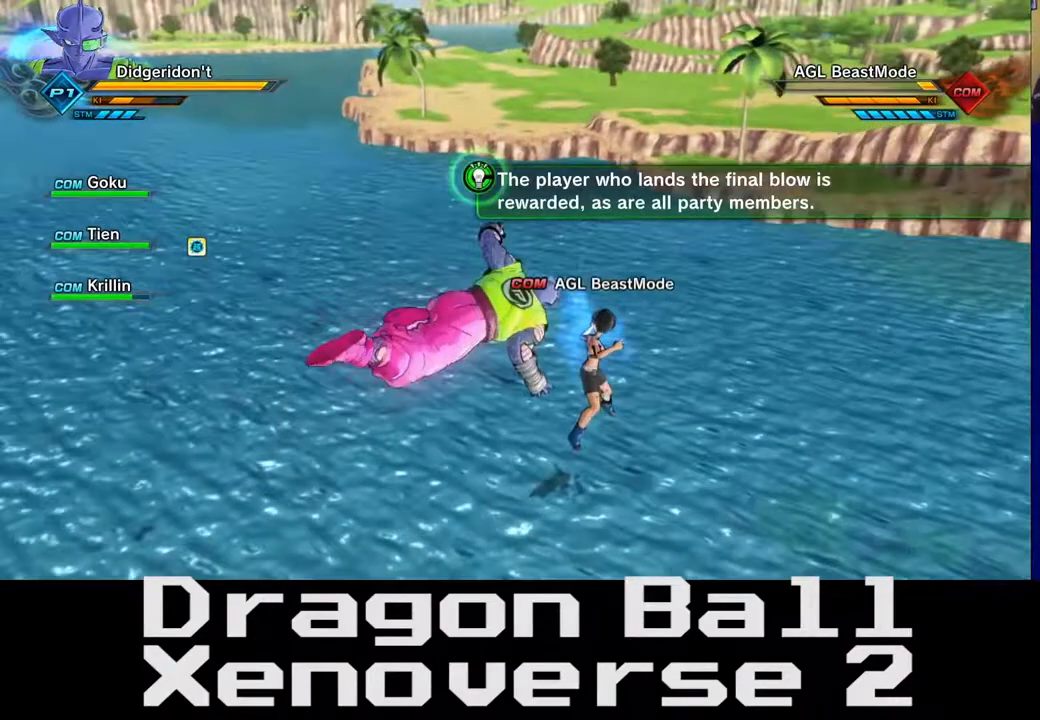
{"buttons": [], "left_stick": "center", "right_stick": "center", "events": [[67, "X", "up"], [67, "left_stick", "center"], [83, "X", "down"], [483, "X", "up"]]}
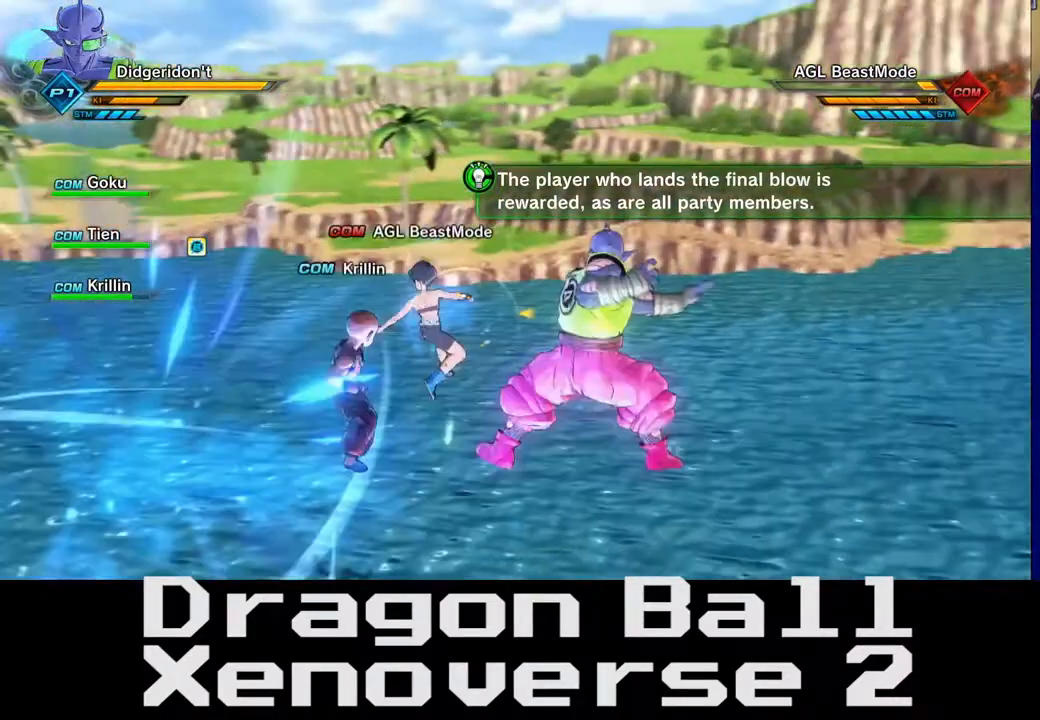
{"buttons": ["X"], "left_stick": "center", "right_stick": "center", "events": [[283, "X", "down"], [367, "X", "up"], [433, "X", "down"]]}
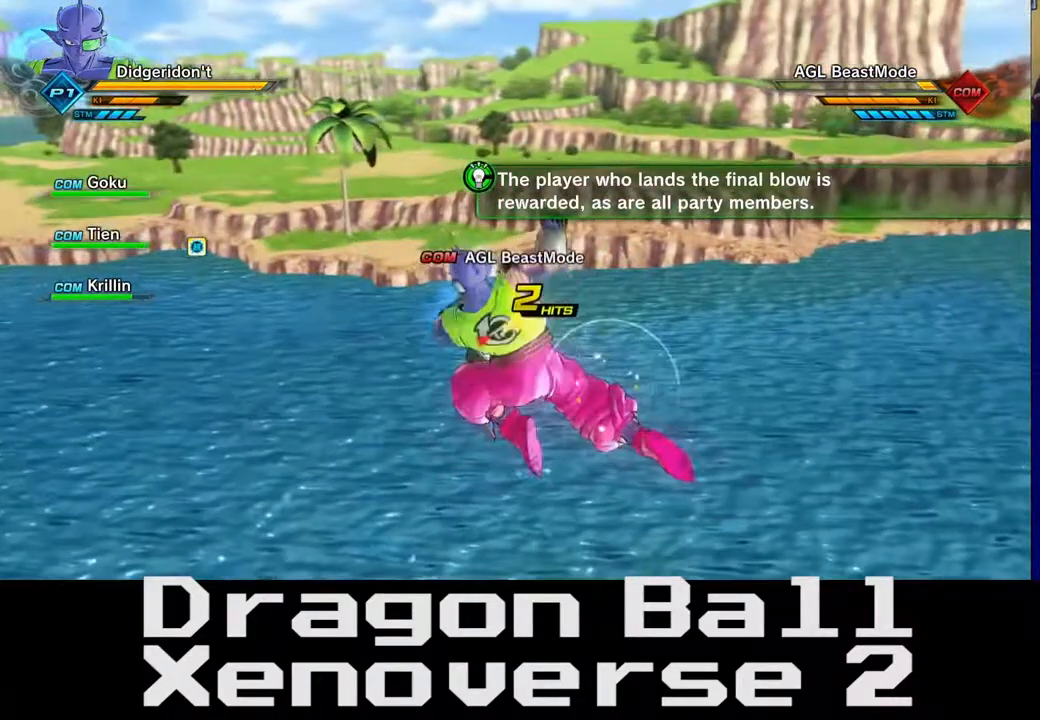
{"buttons": [], "left_stick": "center", "right_stick": "center", "events": [[467, "X", "up"]]}
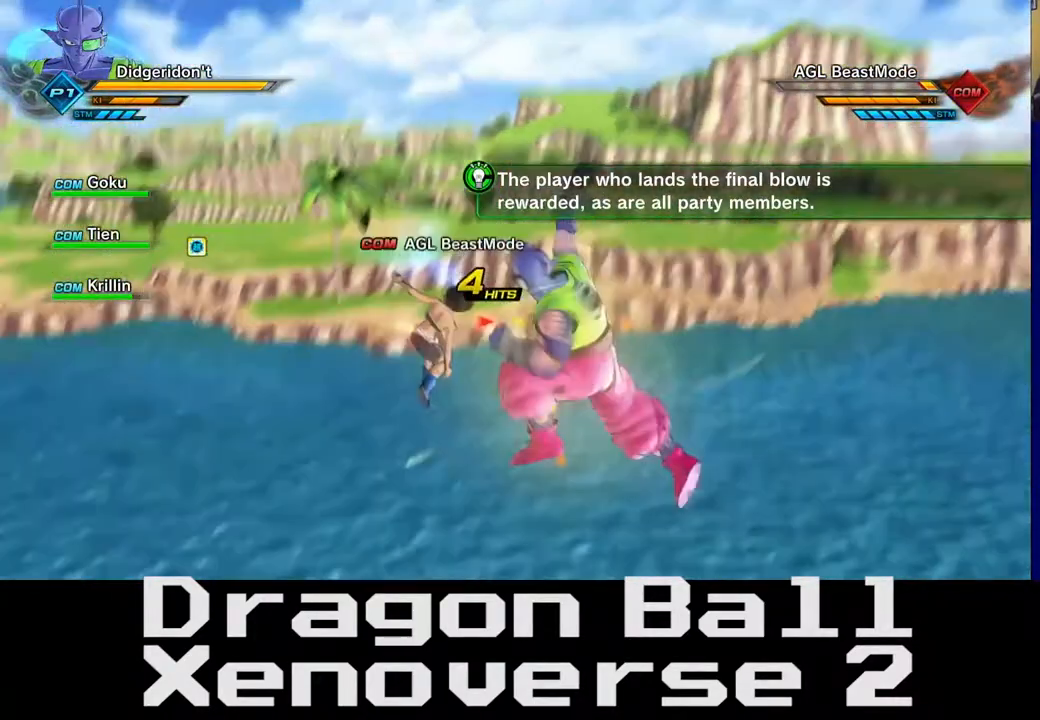
{"buttons": ["X"], "left_stick": "center", "right_stick": "center", "events": [[333, "X", "down"]]}
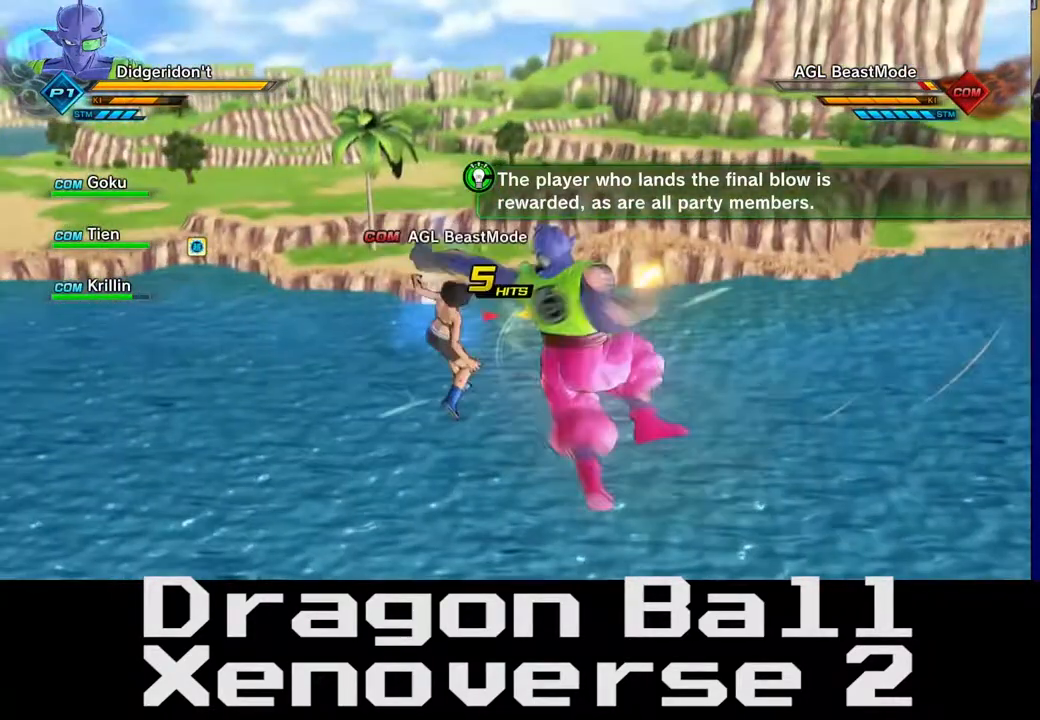
{"buttons": [], "left_stick": "center", "right_stick": "center", "events": [[283, "X", "up"]]}
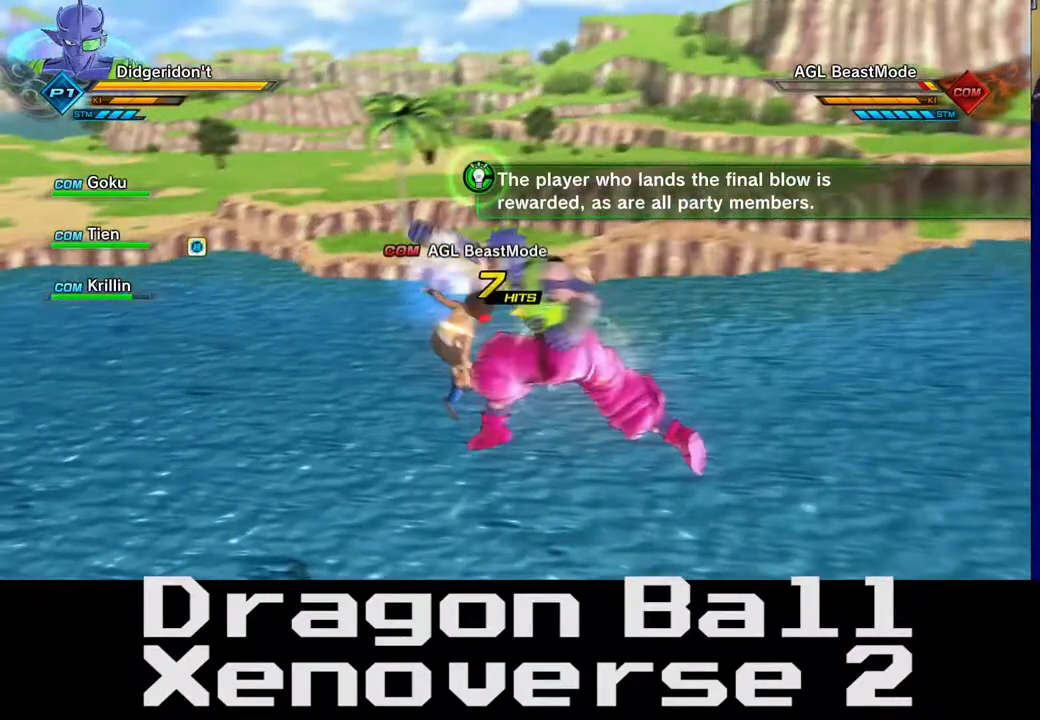
{"buttons": [], "left_stick": "center", "right_stick": "center", "events": [[133, "X", "down"], [167, "X", "up"]]}
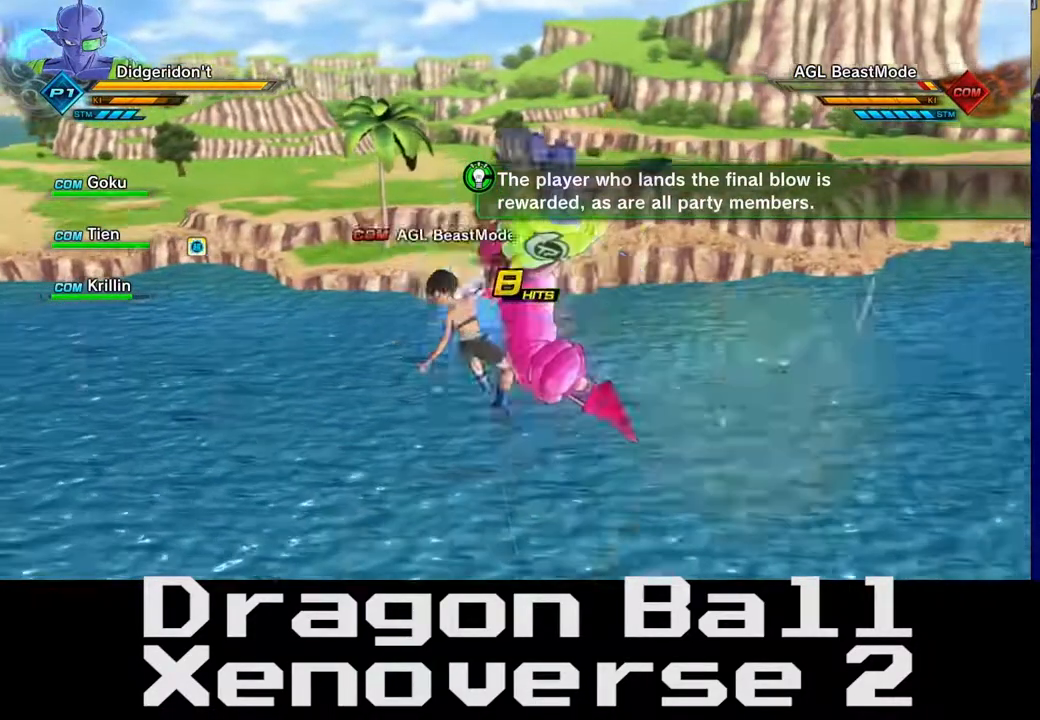
{"buttons": [], "left_stick": "center", "right_stick": "center", "events": [[50, "X", "down"], [383, "X", "up"]]}
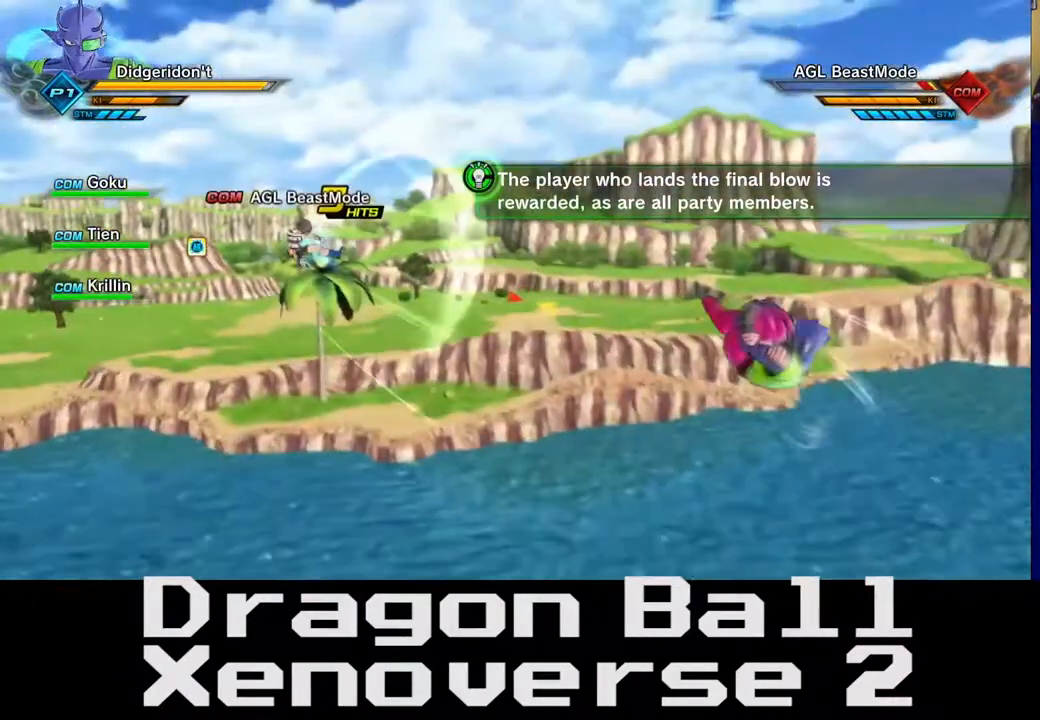
{"buttons": ["X"], "left_stick": "center", "right_stick": "center", "events": [[217, "X", "down"]]}
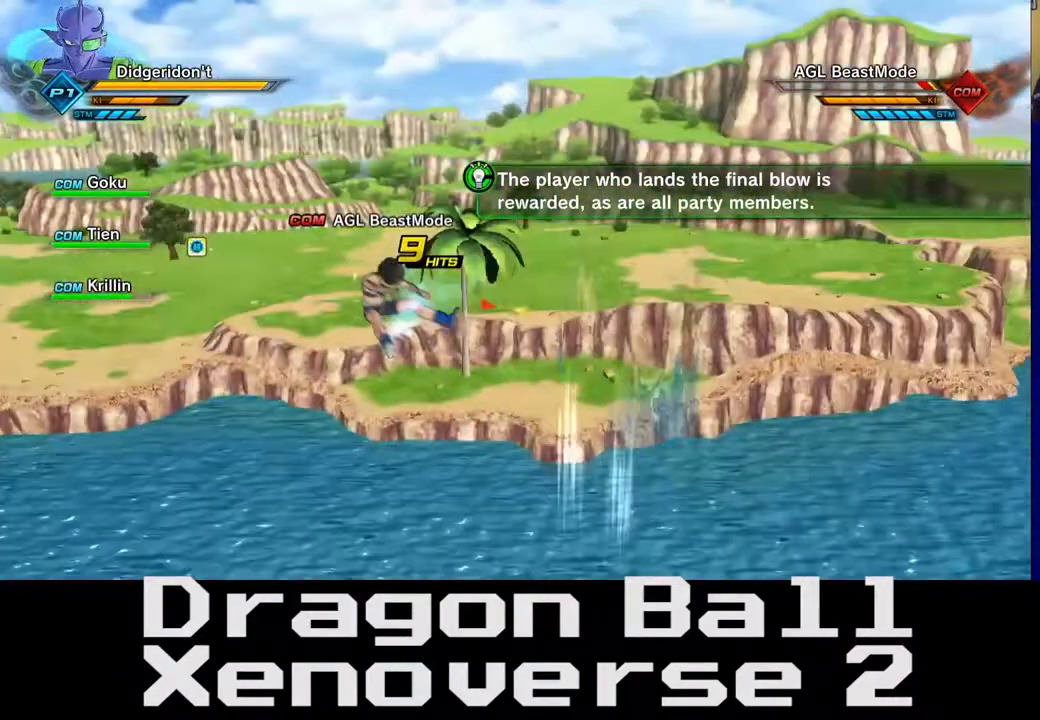
{"buttons": ["X"], "left_stick": "center", "right_stick": "center", "events": [[167, "X", "up"], [317, "X", "down"]]}
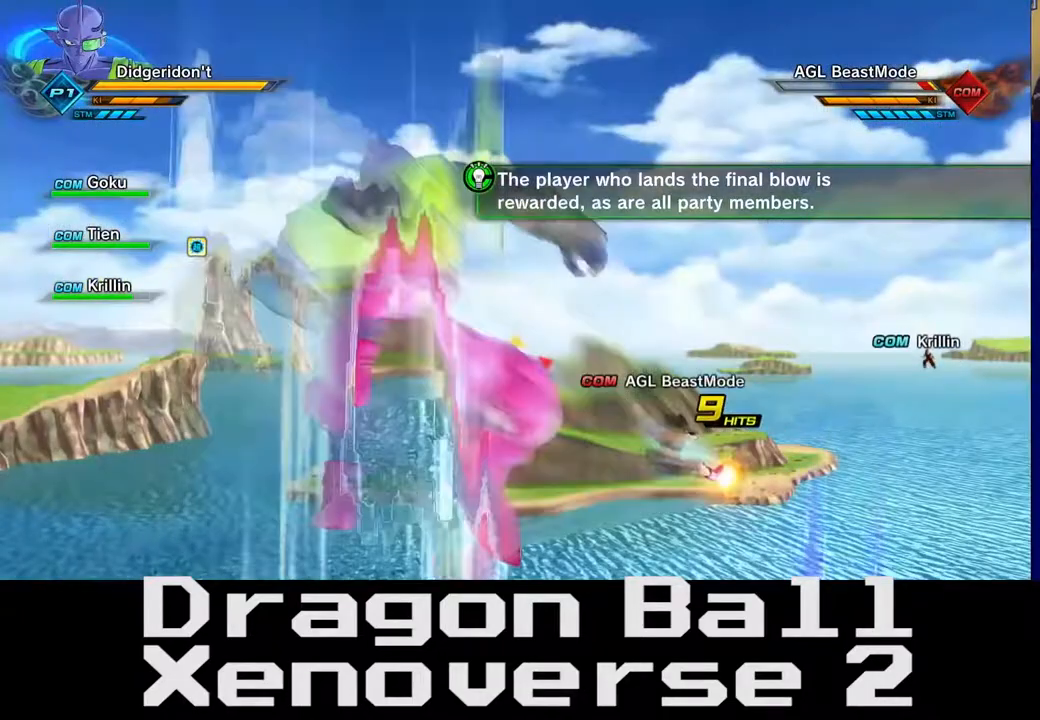
{"buttons": [], "left_stick": "center", "right_stick": "center", "events": [[333, "X", "up"]]}
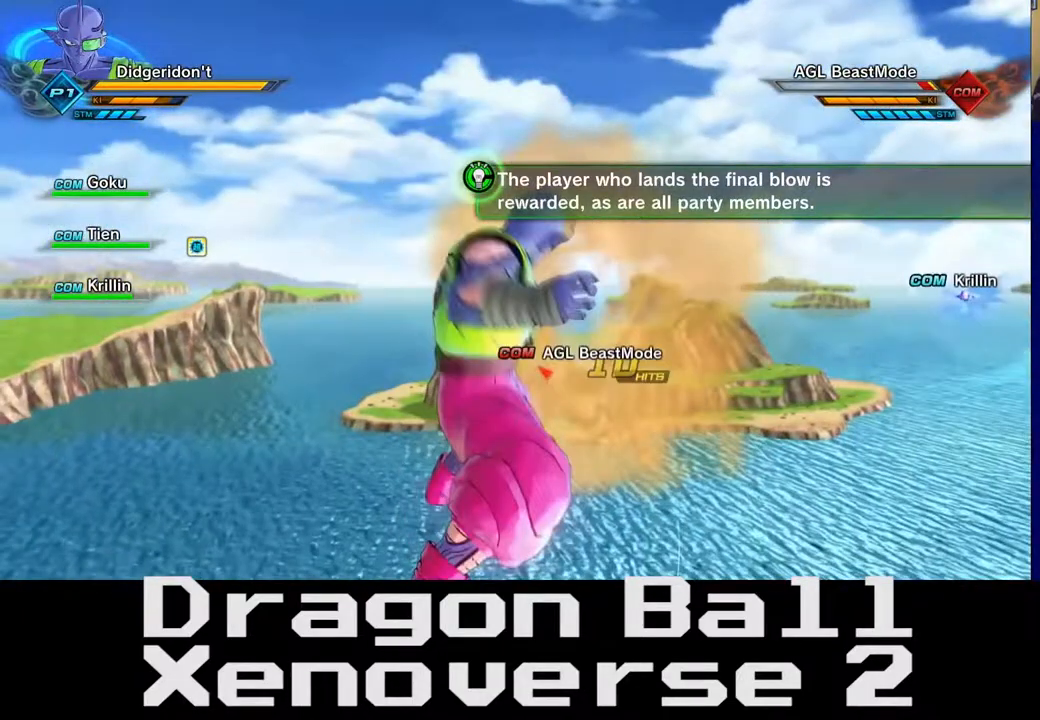
{"buttons": [], "left_stick": "center", "right_stick": "center", "events": [[83, "X", "down"], [117, "X", "up"]]}
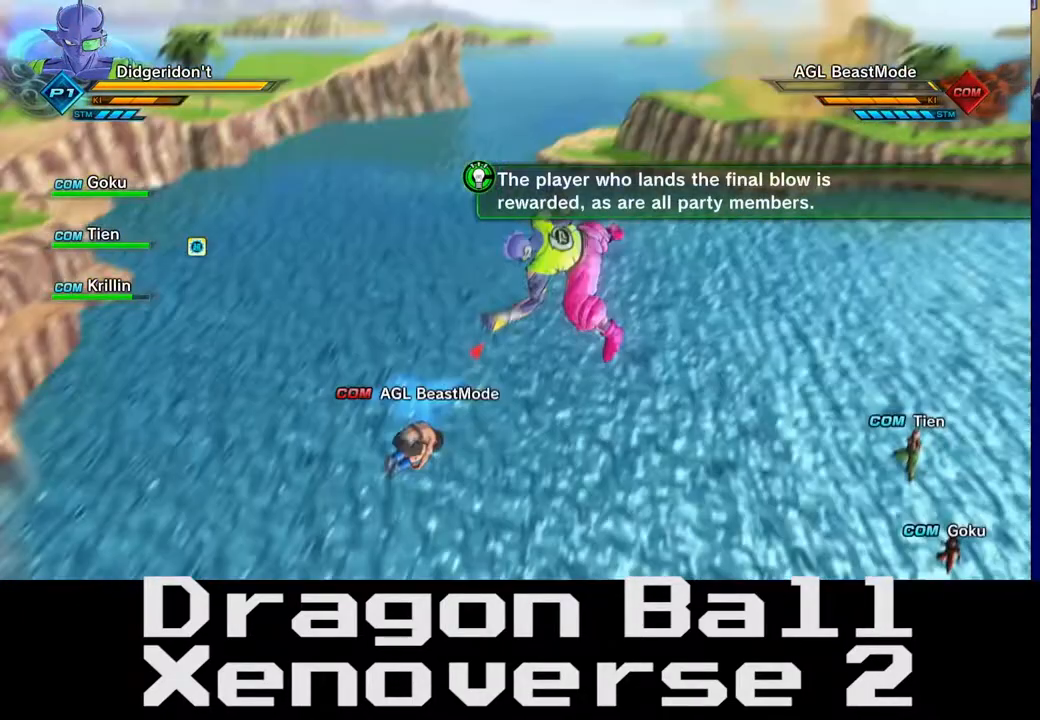
{"buttons": ["X"], "left_stick": "up-left", "right_stick": "center", "events": [[17, "X", "down"], [17, "left_stick", "up-left"], [33, "X", "up"], [233, "X", "down"], [400, "X", "up"], [417, "X", "down"]]}
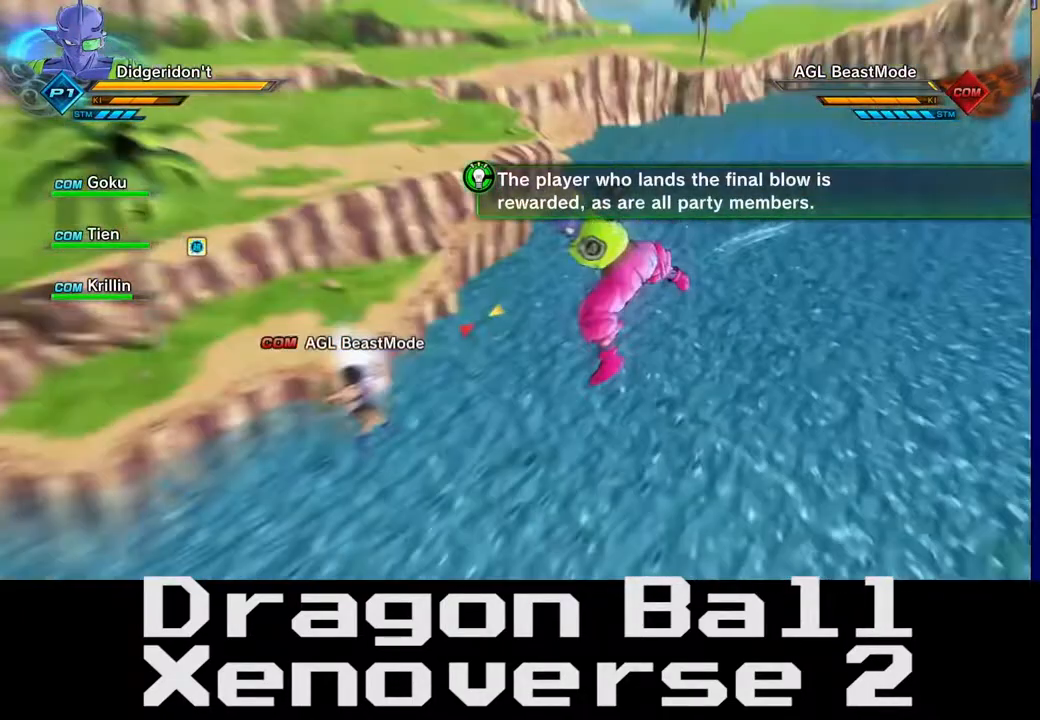
{"buttons": ["B"], "left_stick": "center", "right_stick": "center", "events": [[217, "X", "up"], [300, "B", "down"], [350, "left_stick", "center"]]}
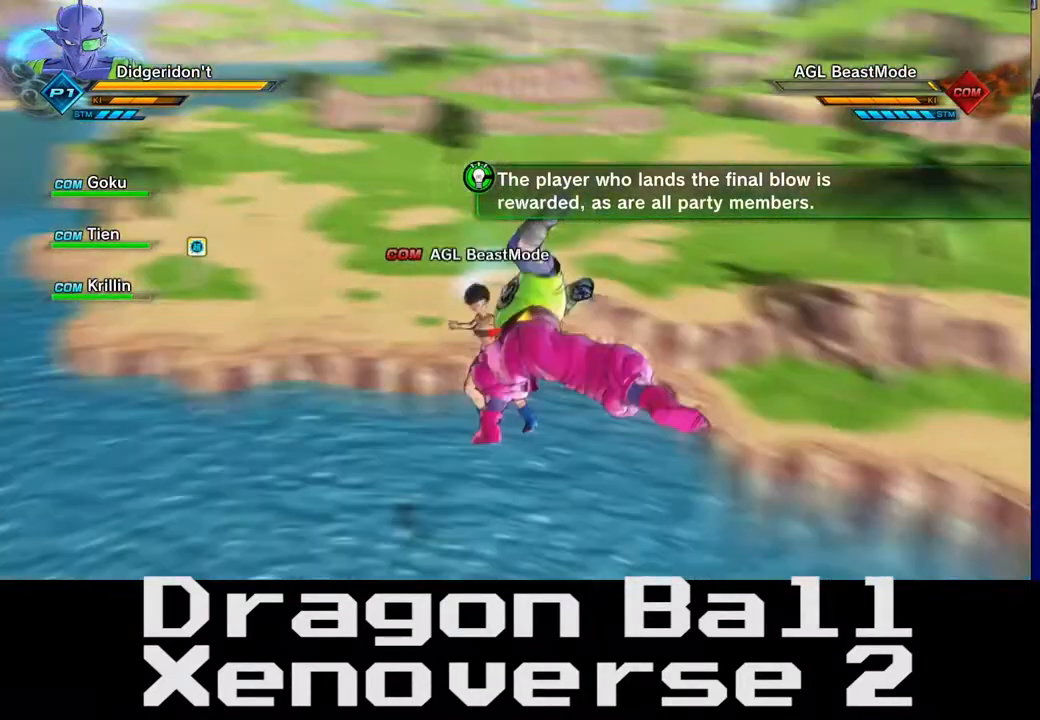
{"buttons": [], "left_stick": "center", "right_stick": "center", "events": [[50, "B", "up"], [333, "B", "down"], [467, "B", "up"]]}
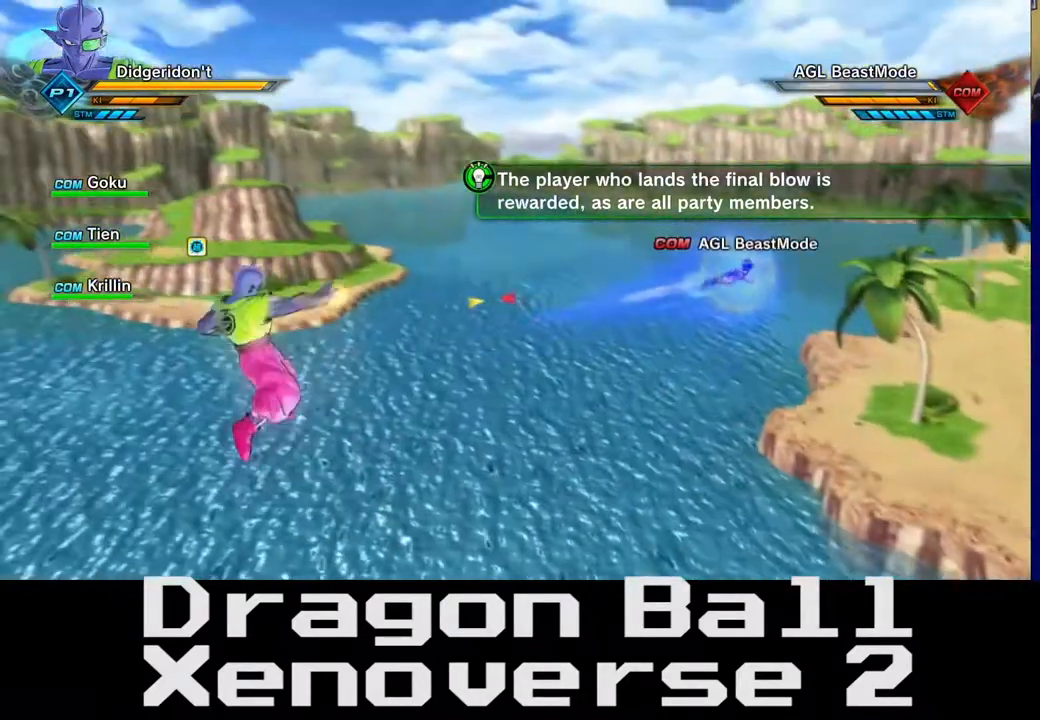
{"buttons": [], "left_stick": "right", "right_stick": "center", "events": [[100, "left_stick", "right"]]}
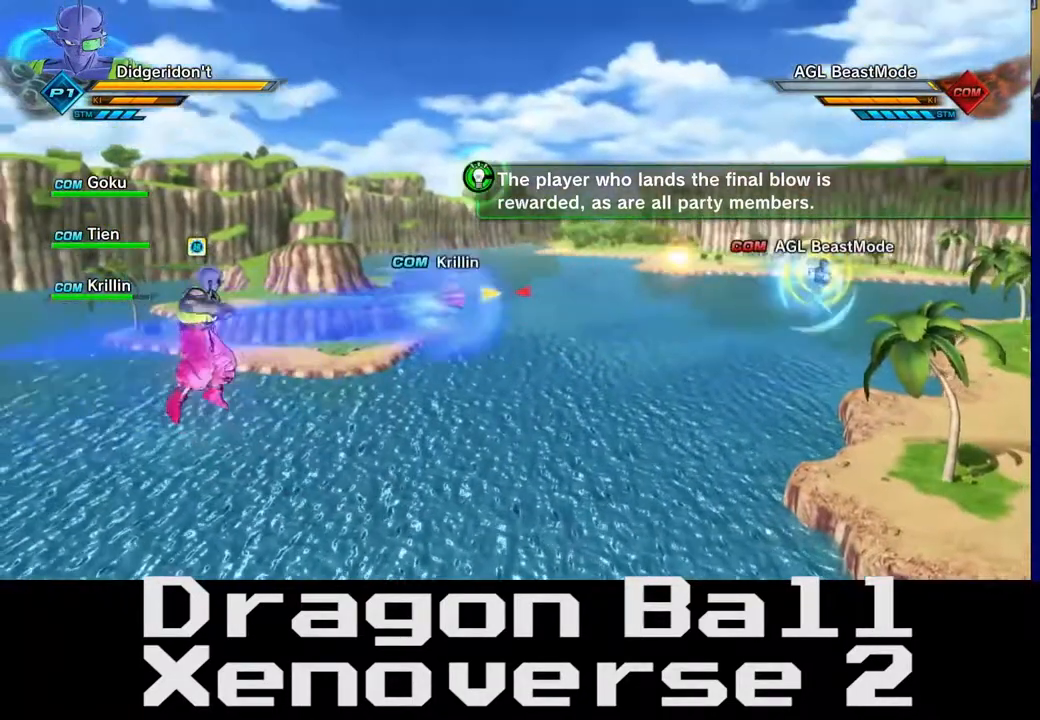
{"buttons": [], "left_stick": "right", "right_stick": "center", "events": [[183, "B", "down"], [233, "B", "up"]]}
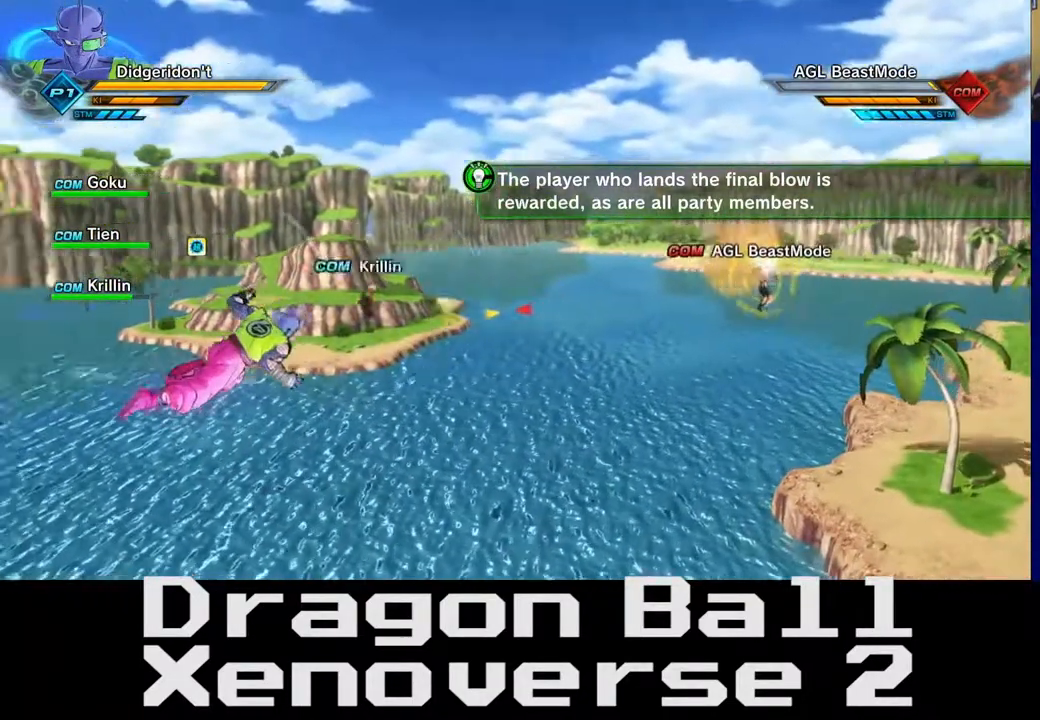
{"buttons": ["B"], "left_stick": "up-right", "right_stick": "center", "events": [[17, "B", "down"], [250, "left_stick", "up-right"]]}
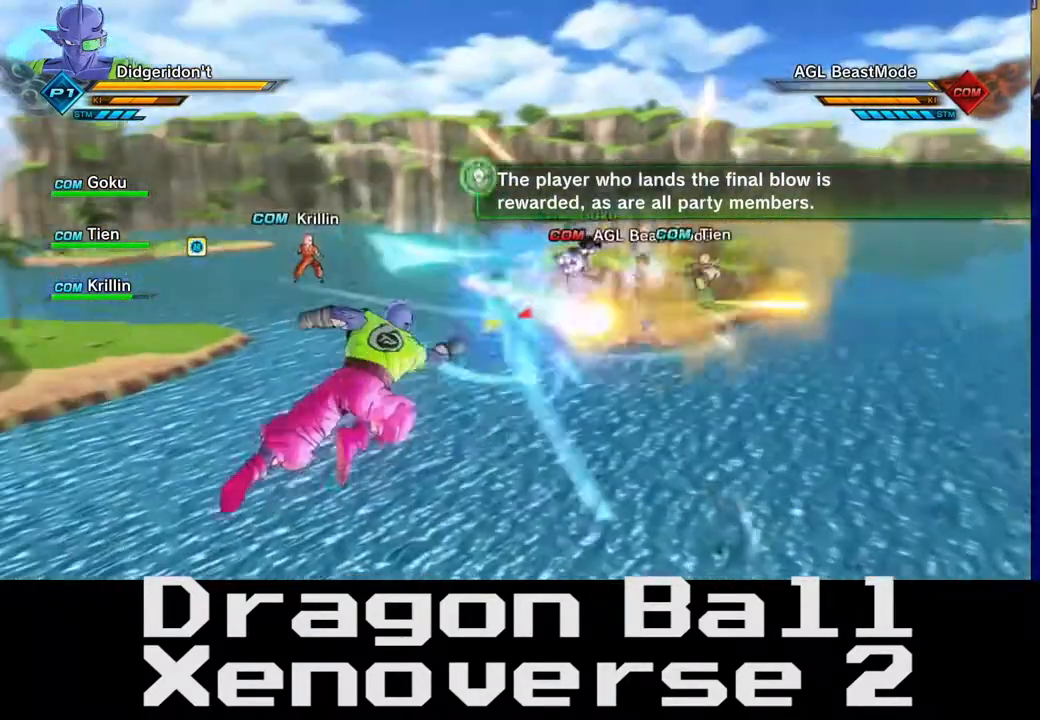
{"buttons": ["B"], "left_stick": "up-right", "right_stick": "center", "events": [[33, "B", "up"], [333, "B", "down"]]}
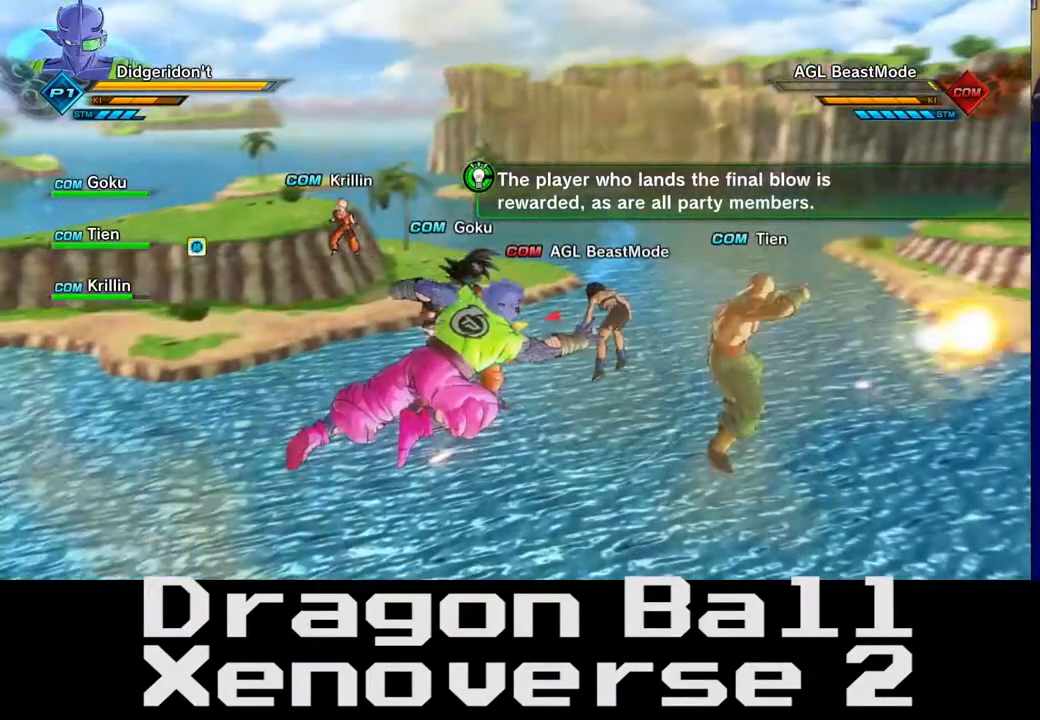
{"buttons": ["X"], "left_stick": "up-left", "right_stick": "center", "events": [[100, "left_stick", "up-left"], [200, "B", "up"], [317, "X", "down"]]}
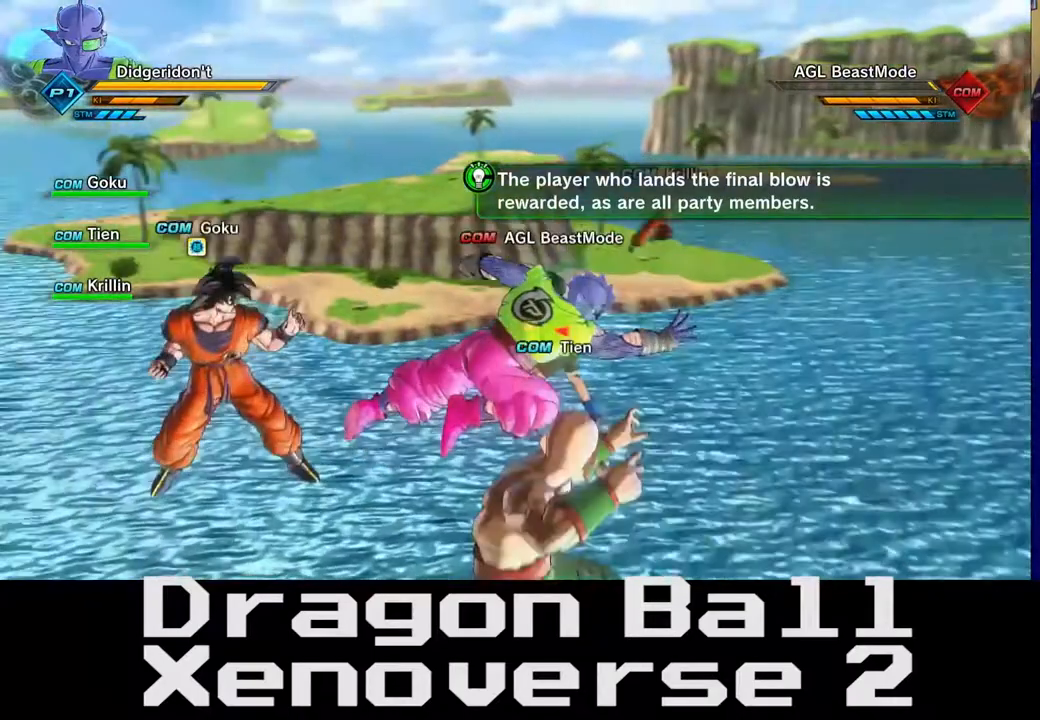
{"buttons": [], "left_stick": "right", "right_stick": "center", "events": [[33, "X", "up"], [33, "left_stick", "up-right"], [150, "X", "down"], [150, "left_stick", "right"], [200, "X", "up"], [283, "X", "down"], [467, "X", "up"]]}
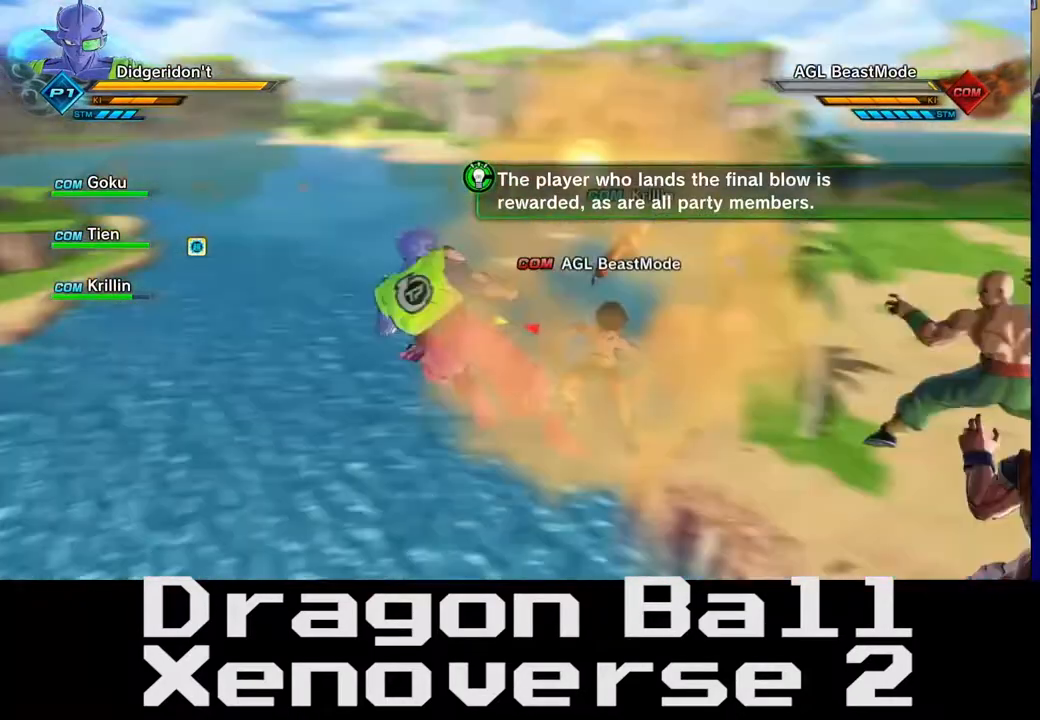
{"buttons": [], "left_stick": "up-right", "right_stick": "center", "events": [[50, "X", "down"], [83, "left_stick", "up-right"], [200, "X", "up"], [400, "X", "down"], [467, "X", "up"]]}
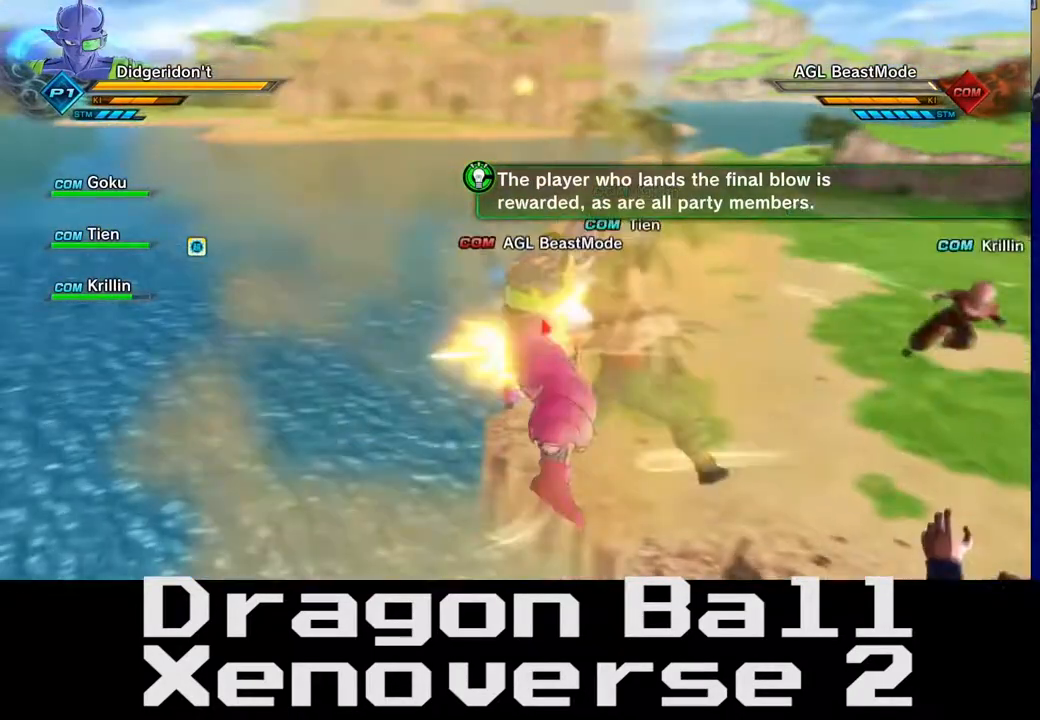
{"buttons": ["X"], "left_stick": "up-right", "right_stick": "center", "events": [[33, "X", "down"], [417, "X", "up"], [450, "X", "down"]]}
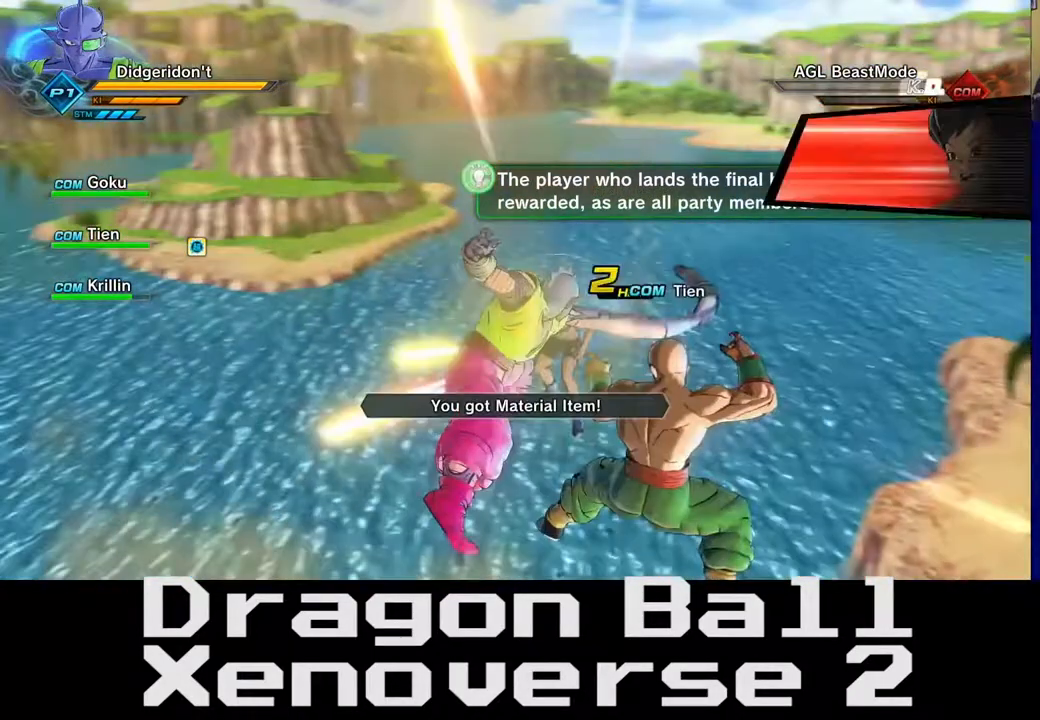
{"buttons": [], "left_stick": "up-right", "right_stick": "center", "events": [[83, "X", "up"]]}
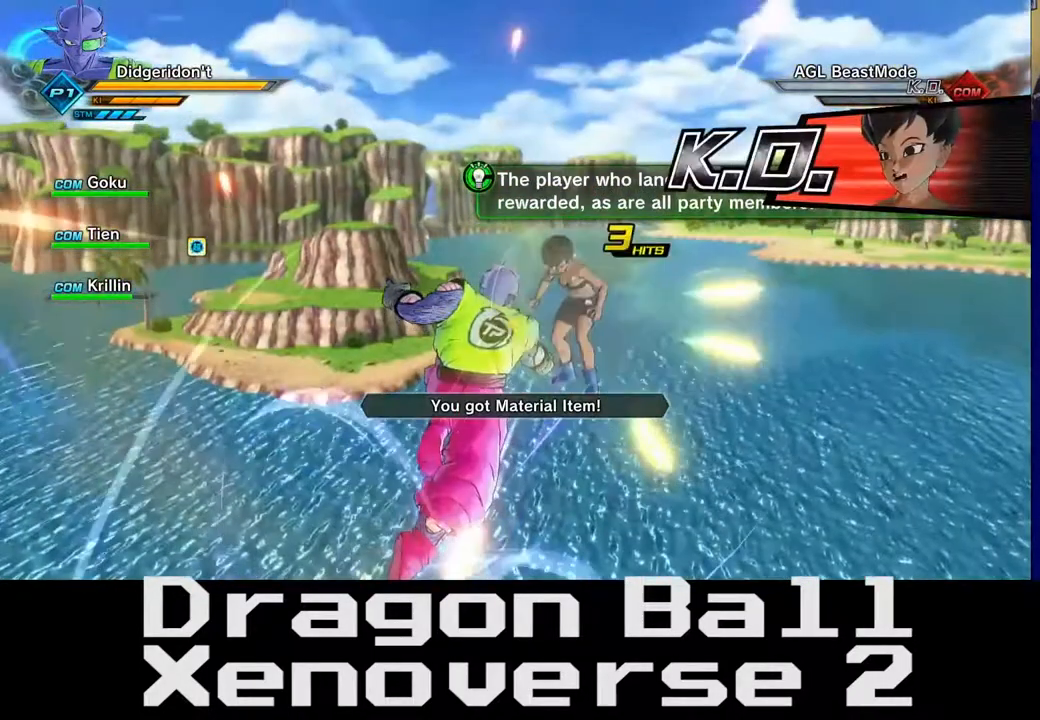
{"buttons": [], "left_stick": "center", "right_stick": "center", "events": [[317, "left_stick", "center"]]}
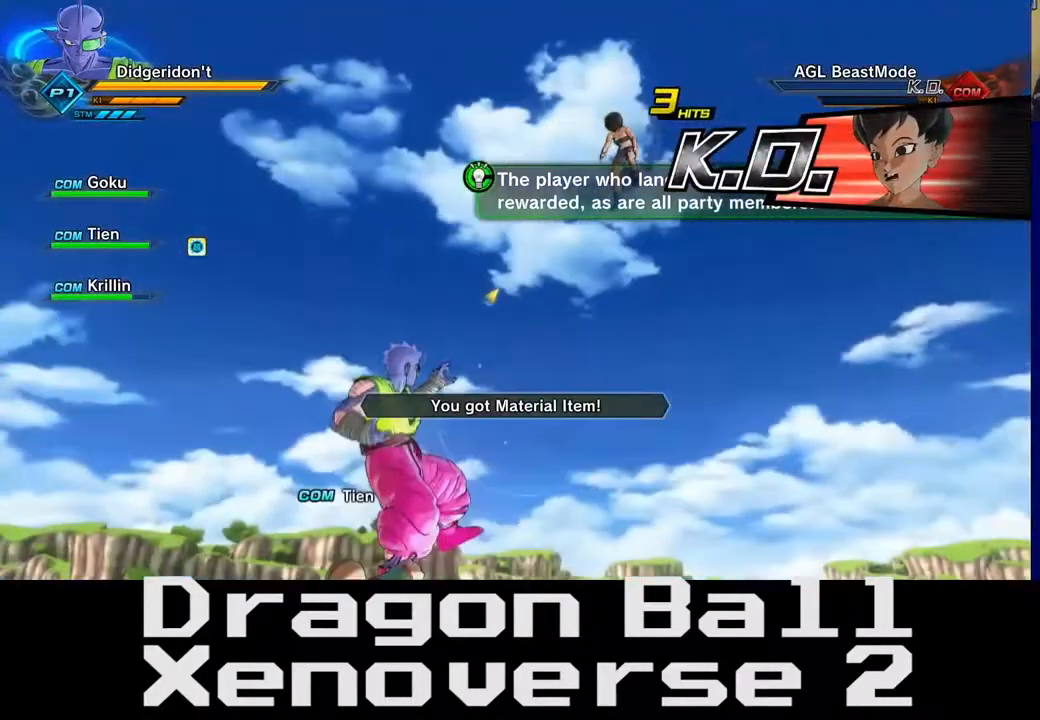
{"buttons": [], "left_stick": "down", "right_stick": "center", "events": [[300, "left_stick", "down"]]}